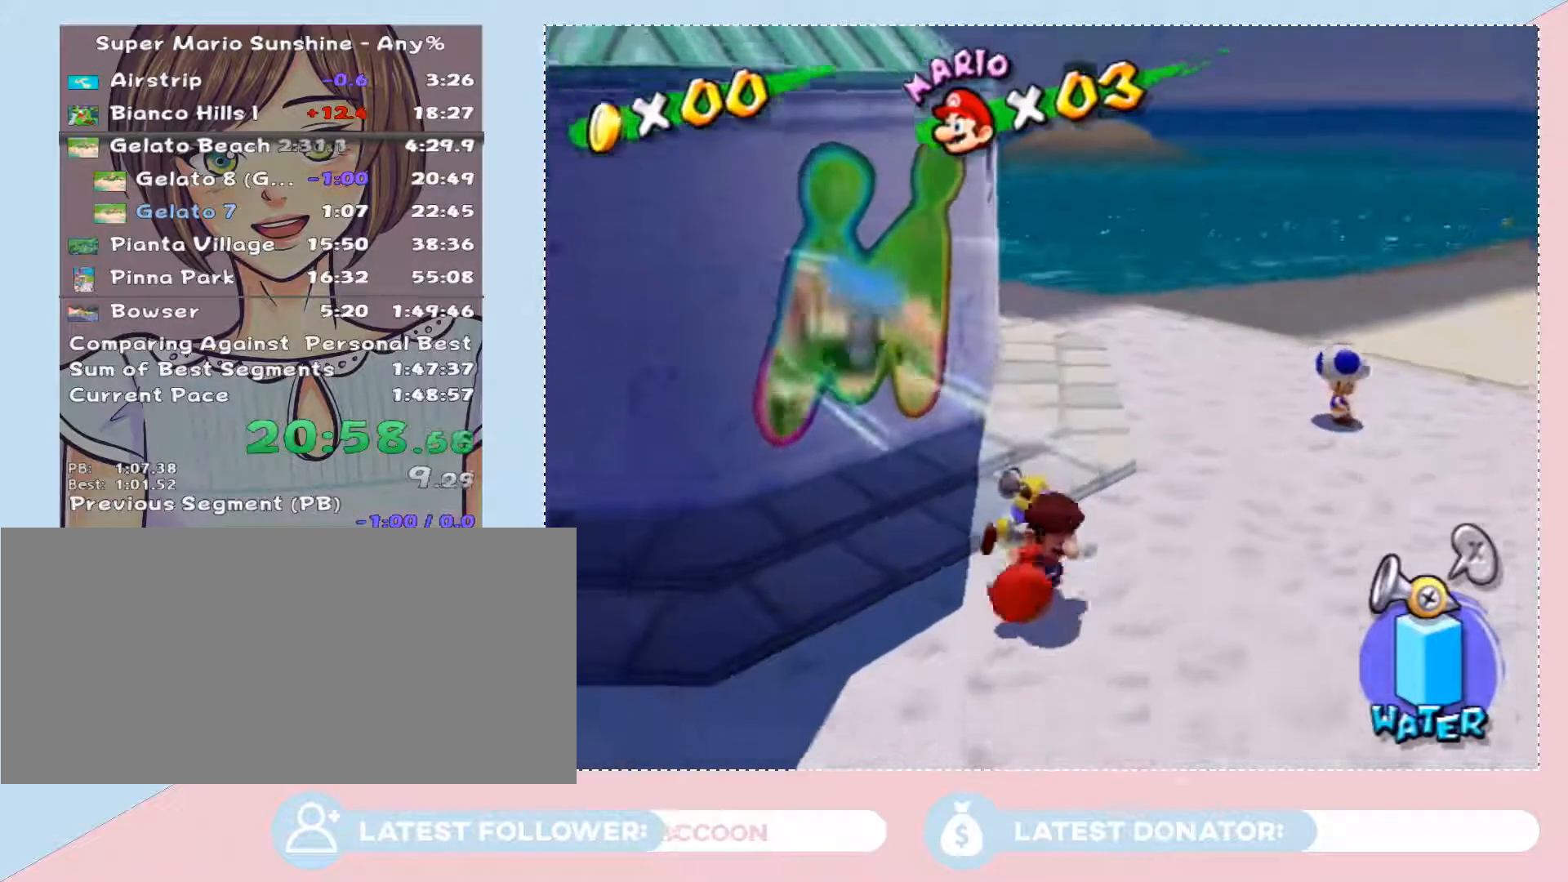
Gameplay with a controller (Nintendo layout); each line is a JSON object with the inputs held at the frame after it. "events" lists button and stick changes between this image and that frame as [ms after this image, input, new state], when the widget could be followed in between. Not read: L3 R2 R3 Z other_buttons.
{"buttons": ["A"], "left_stick": "center", "right_stick": "center", "events": [[33, "A", "down"]]}
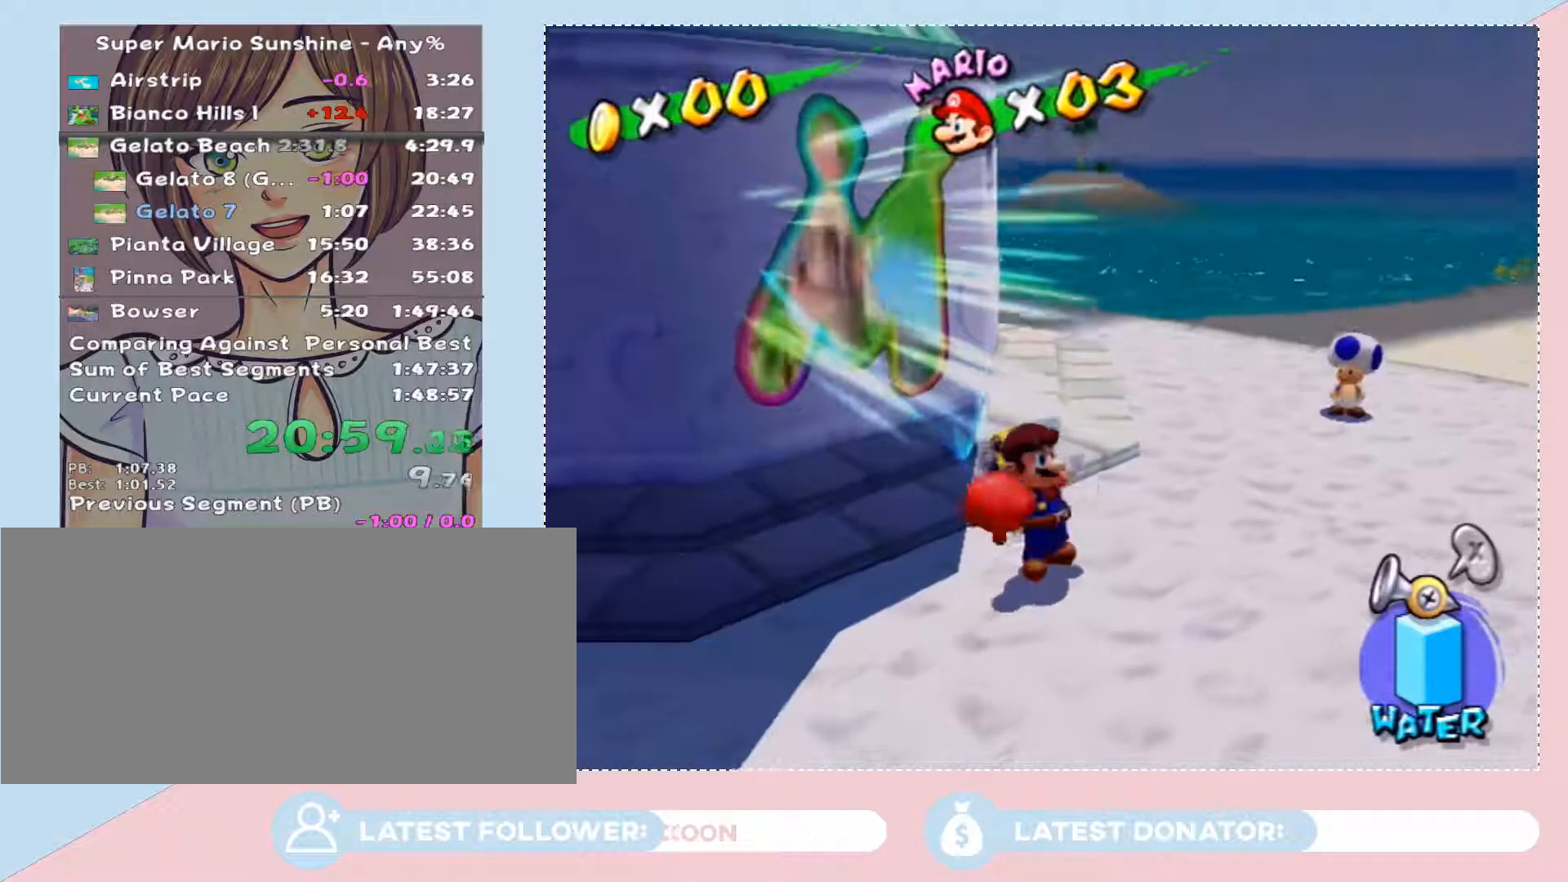
{"buttons": [], "left_stick": "center", "right_stick": "center", "events": [[417, "A", "up"]]}
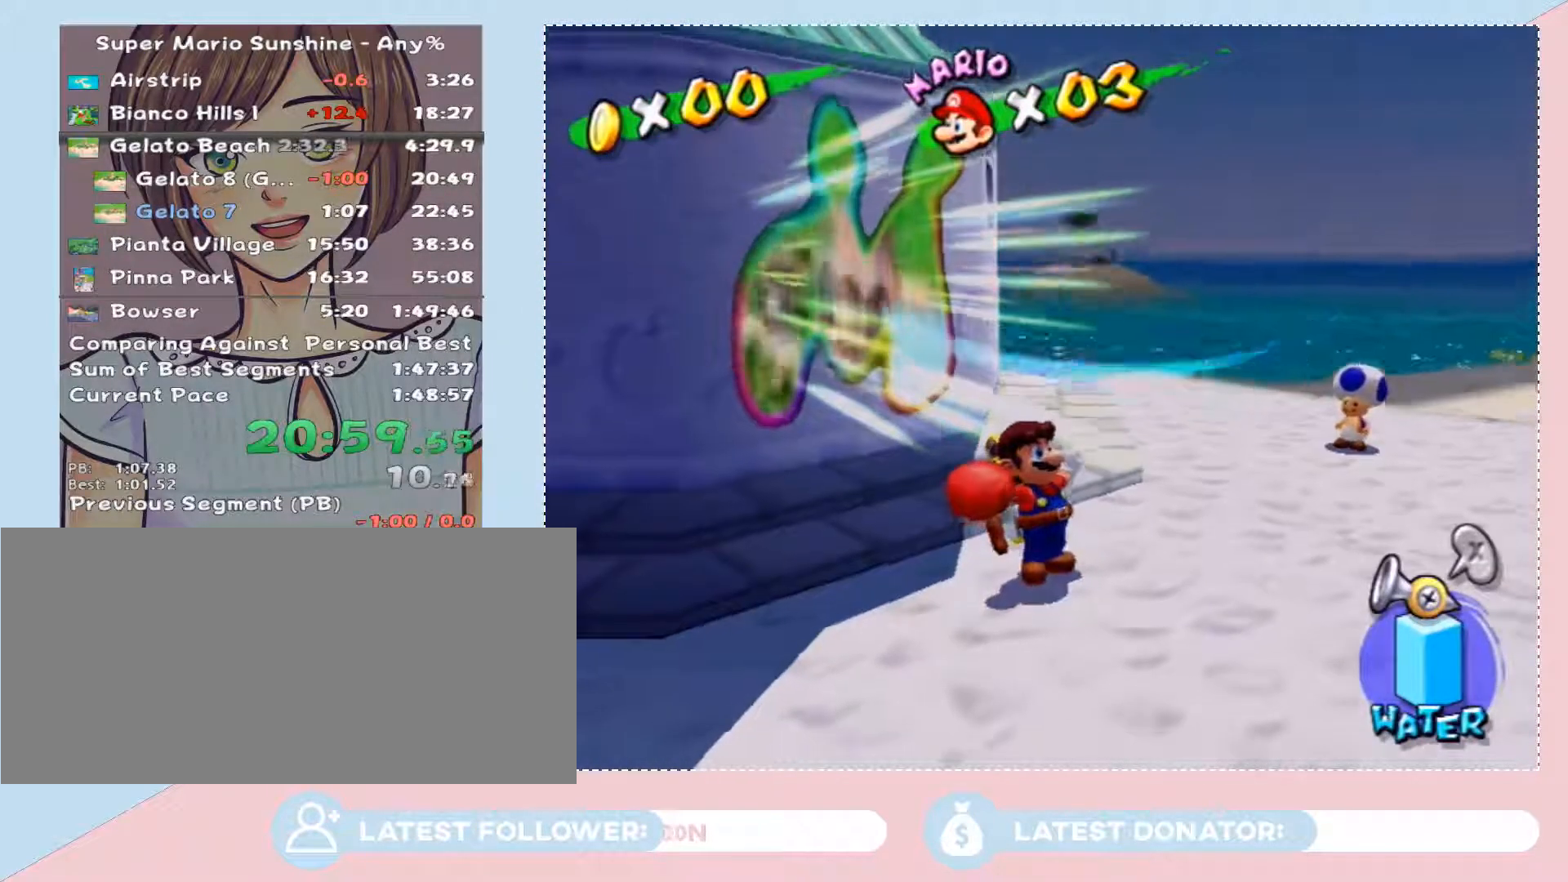
{"buttons": [], "left_stick": "center", "right_stick": "center", "events": []}
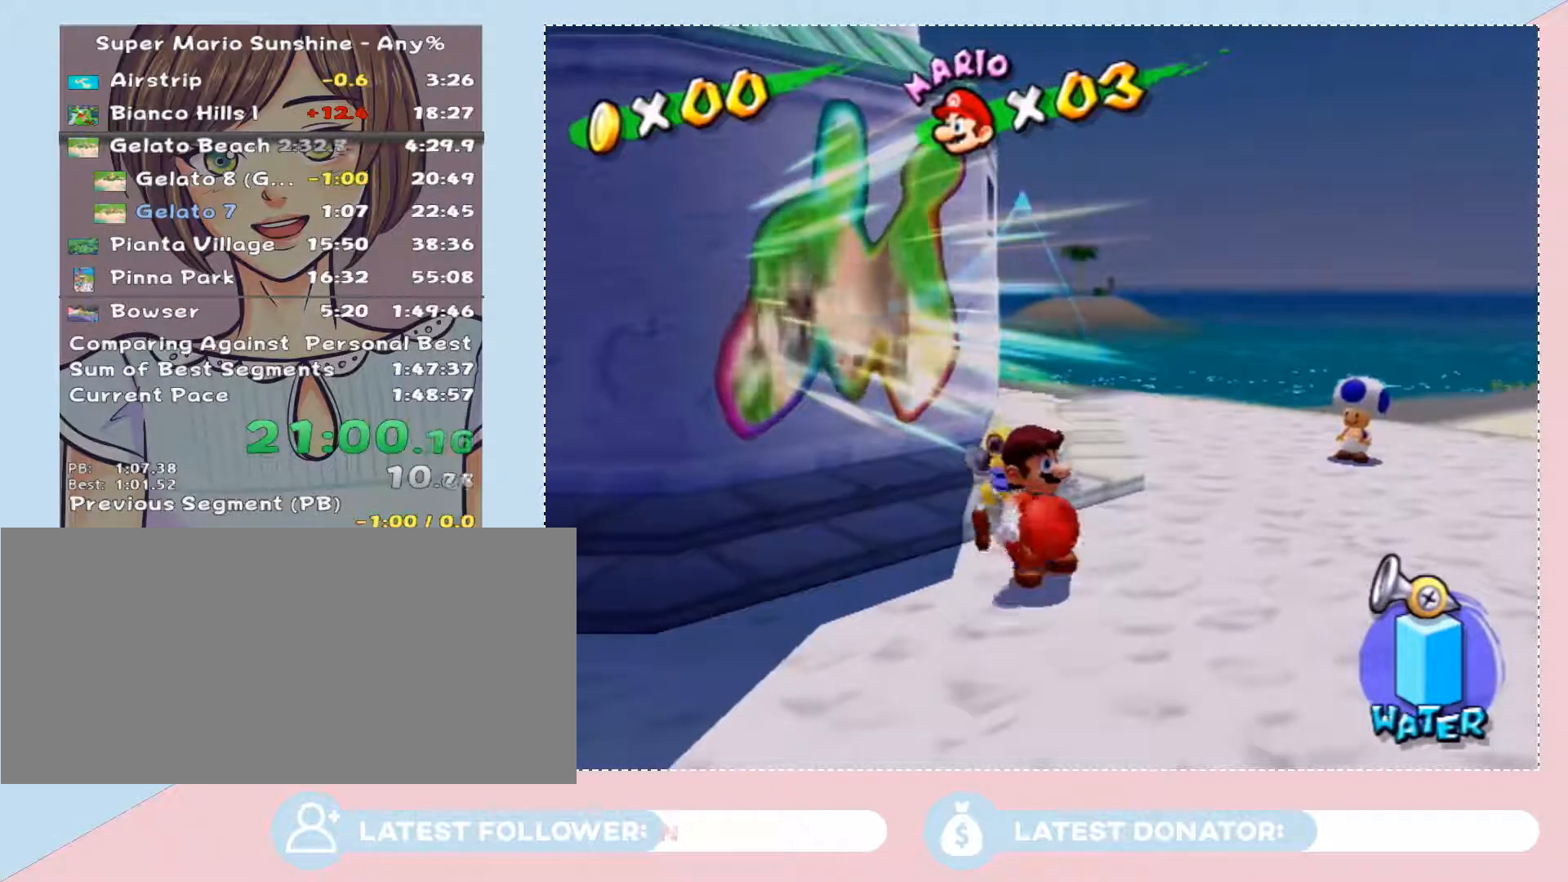
{"buttons": [], "left_stick": "center", "right_stick": "center", "events": []}
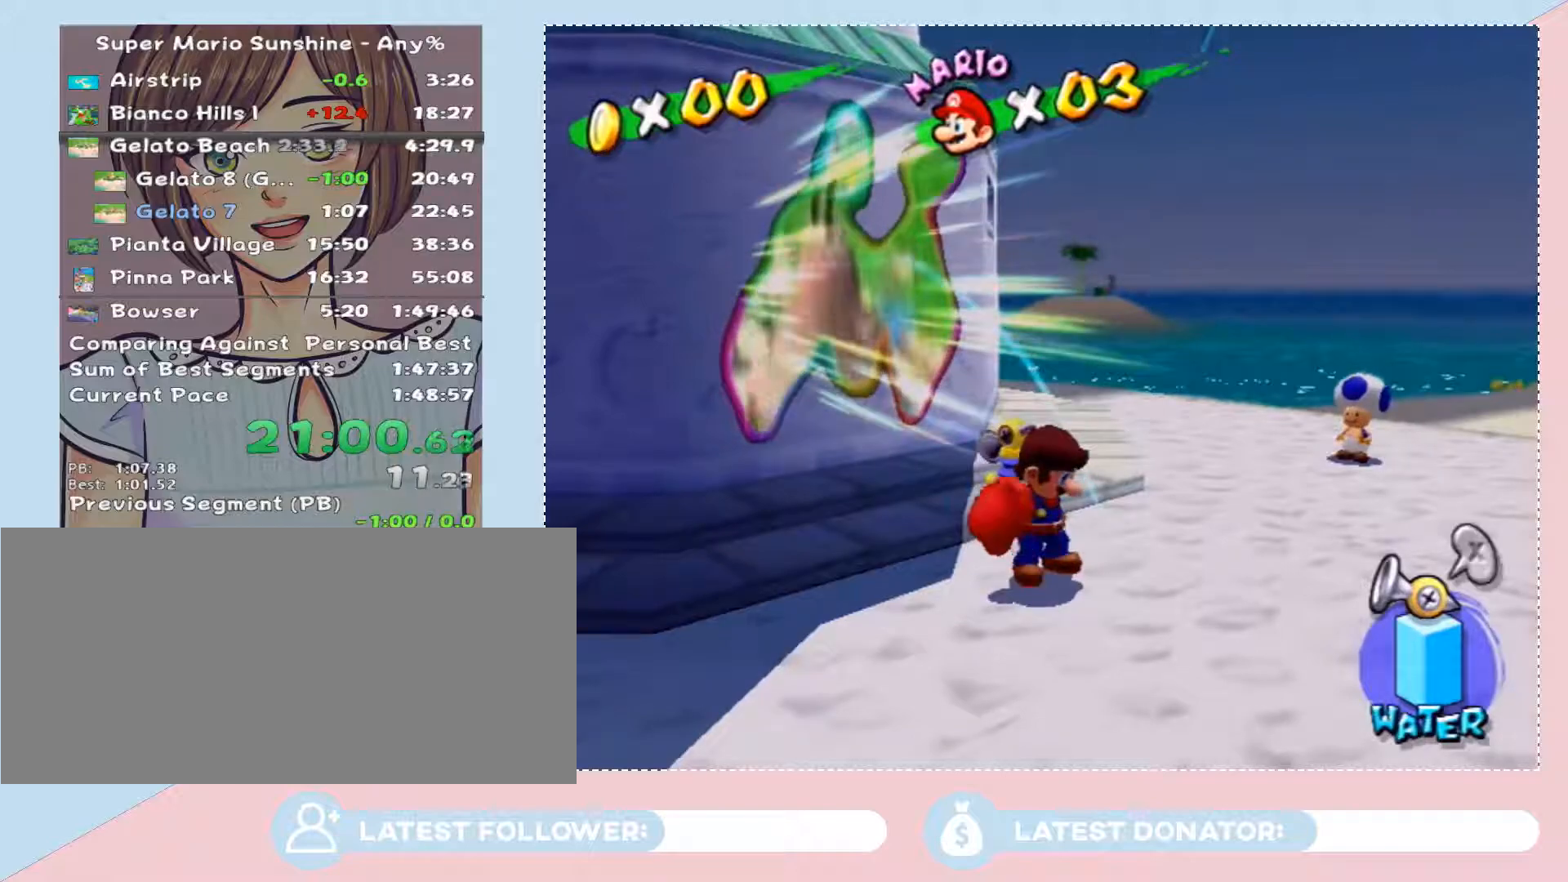
{"buttons": [], "left_stick": "center", "right_stick": "center", "events": []}
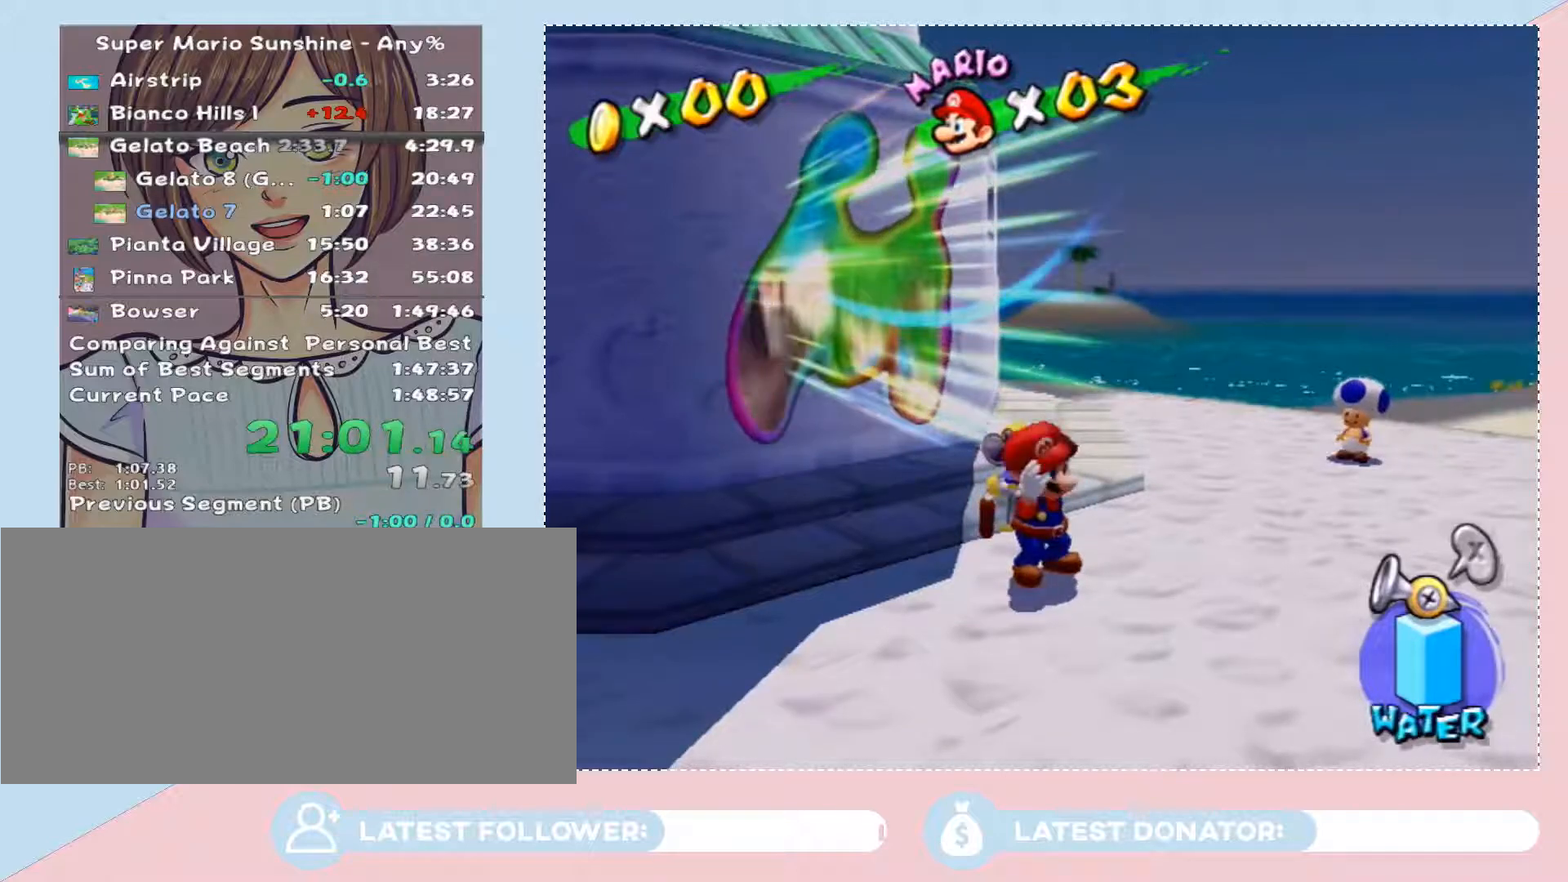
{"buttons": [], "left_stick": "center", "right_stick": "center", "events": []}
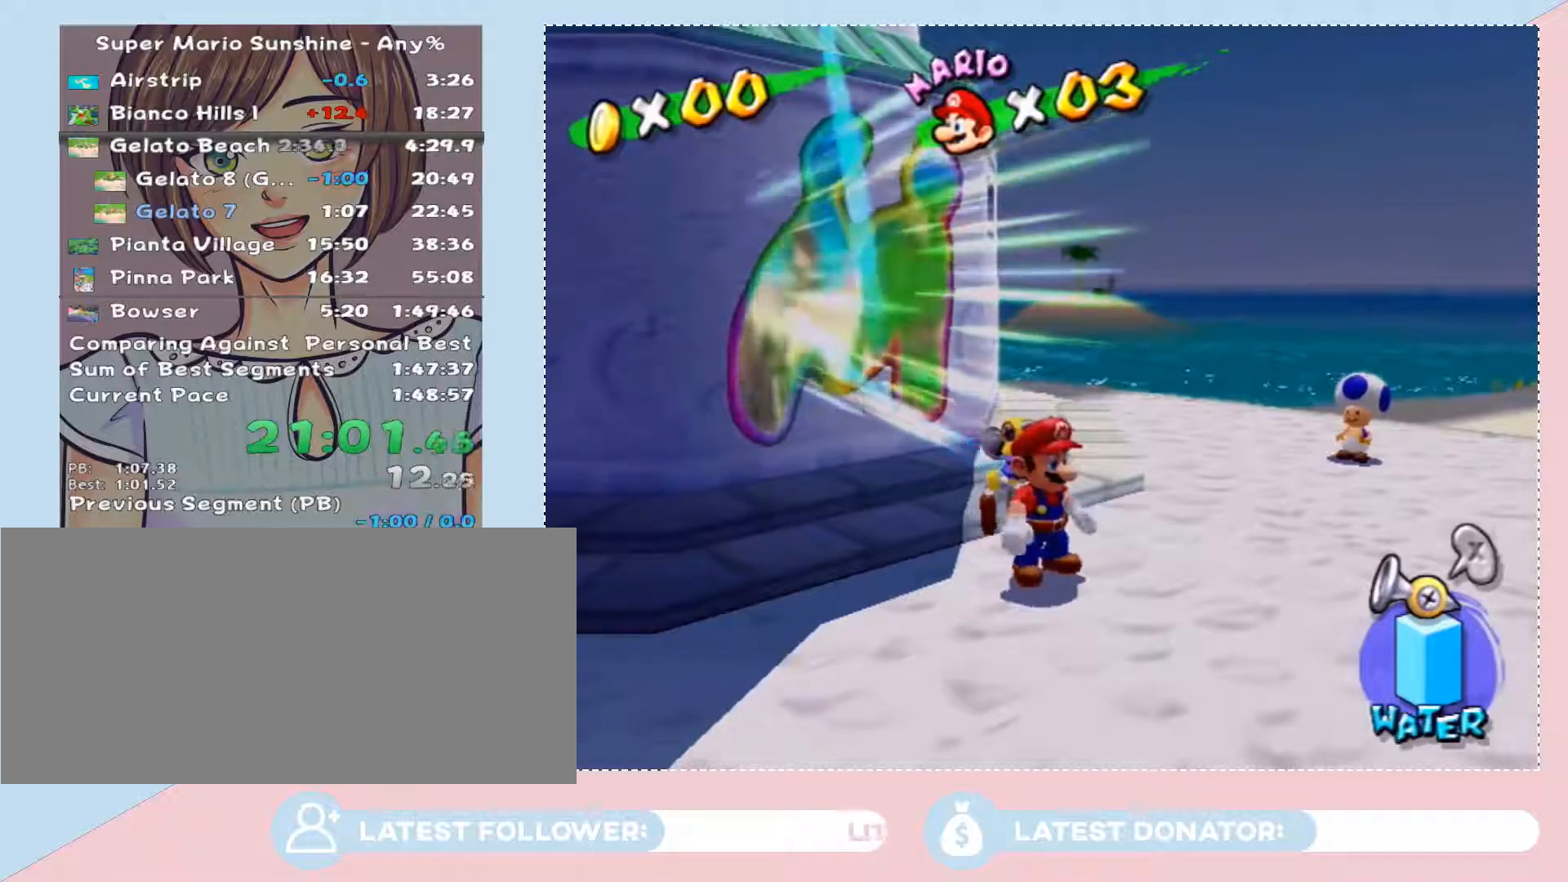
{"buttons": [], "left_stick": "up-left", "right_stick": "center", "events": [[167, "A", "down"], [200, "left_stick", "left"], [250, "A", "up"], [400, "left_stick", "up-left"]]}
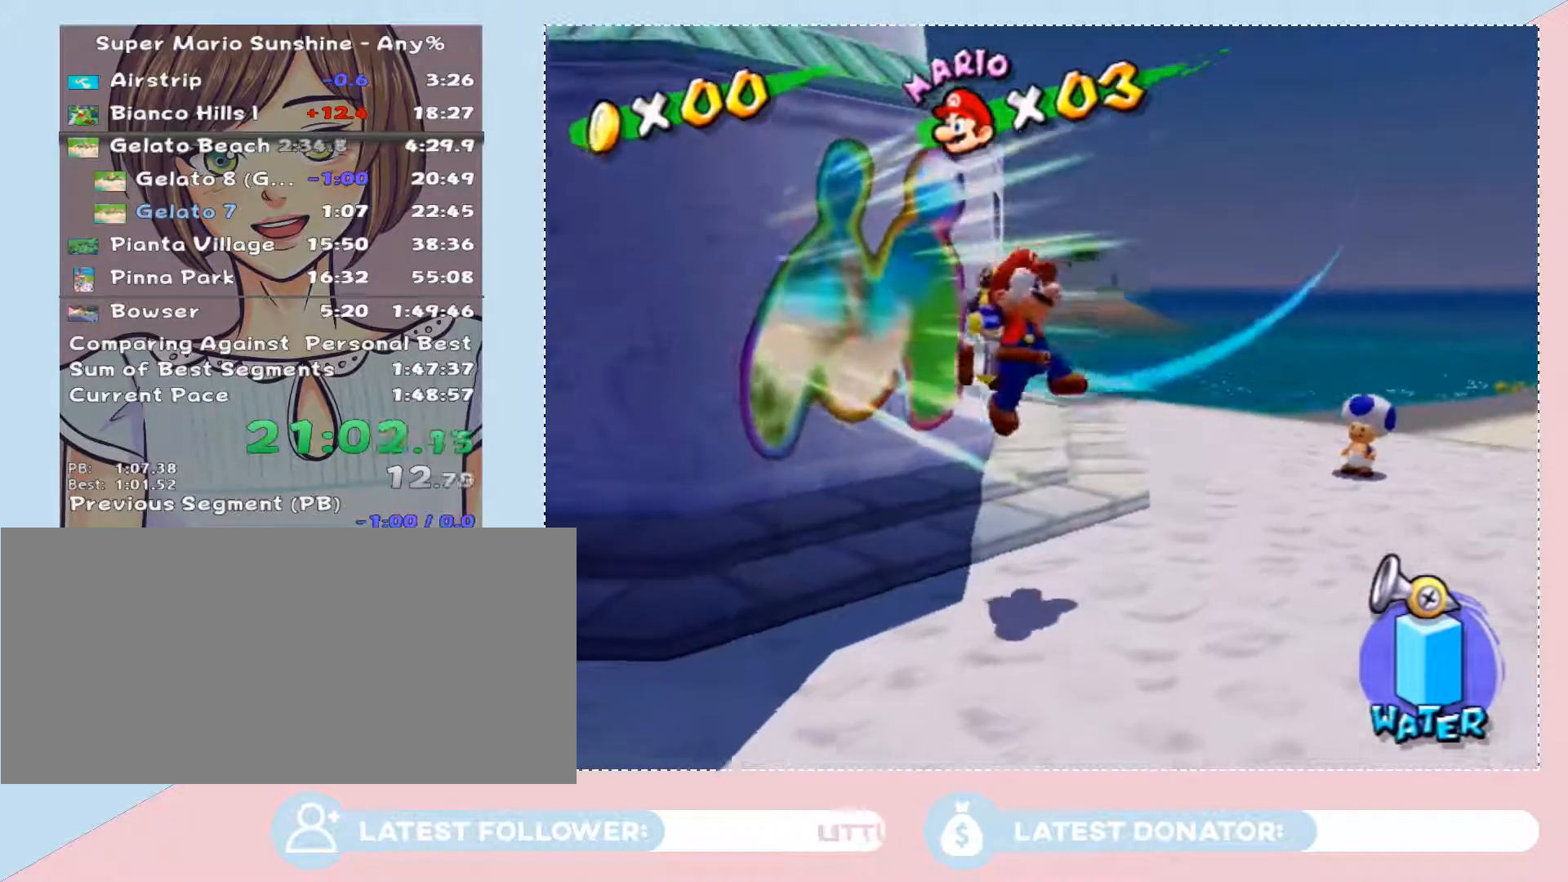
{"buttons": [], "left_stick": "center", "right_stick": "center", "events": [[233, "left_stick", "center"]]}